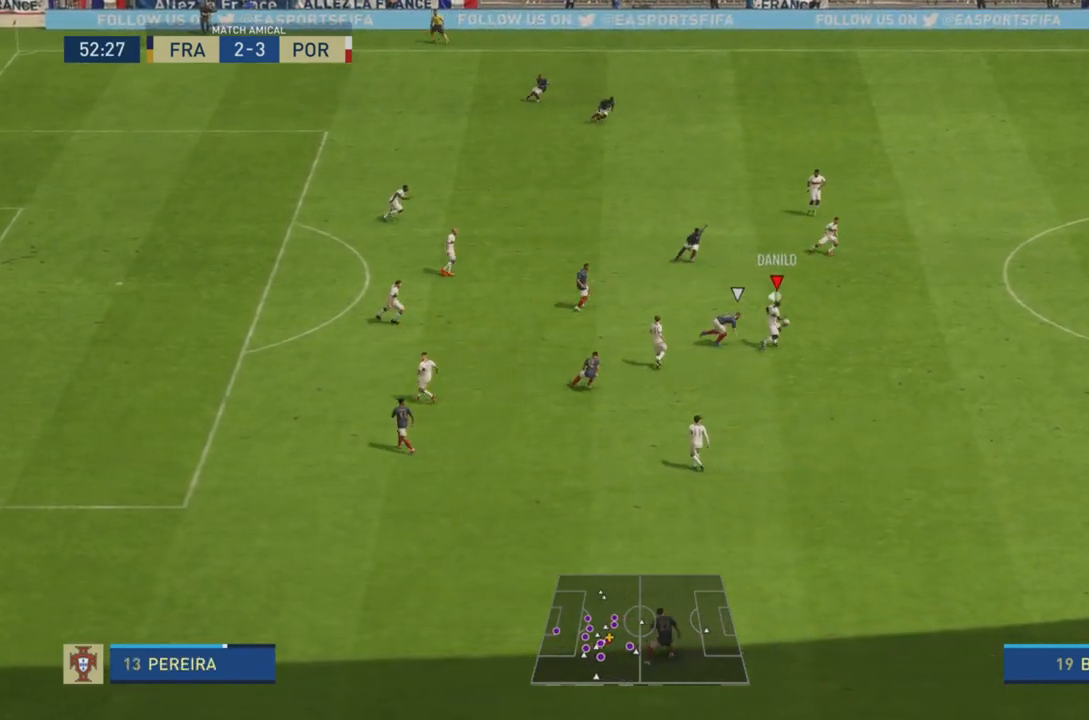
Gameplay with a controller (PlayStation layout); each line is a JSON object with the inputs held at the frame after it. "events" lists button and stick changes between this image and that frame as [ms after this image, input, new state], when the widget could be followed in between. Not read: L3 R3.
{"buttons": ["R2"], "left_stick": "up-right", "right_stick": "center", "events": [[51, "right_stick", "center"], [117, "L2", "up"]]}
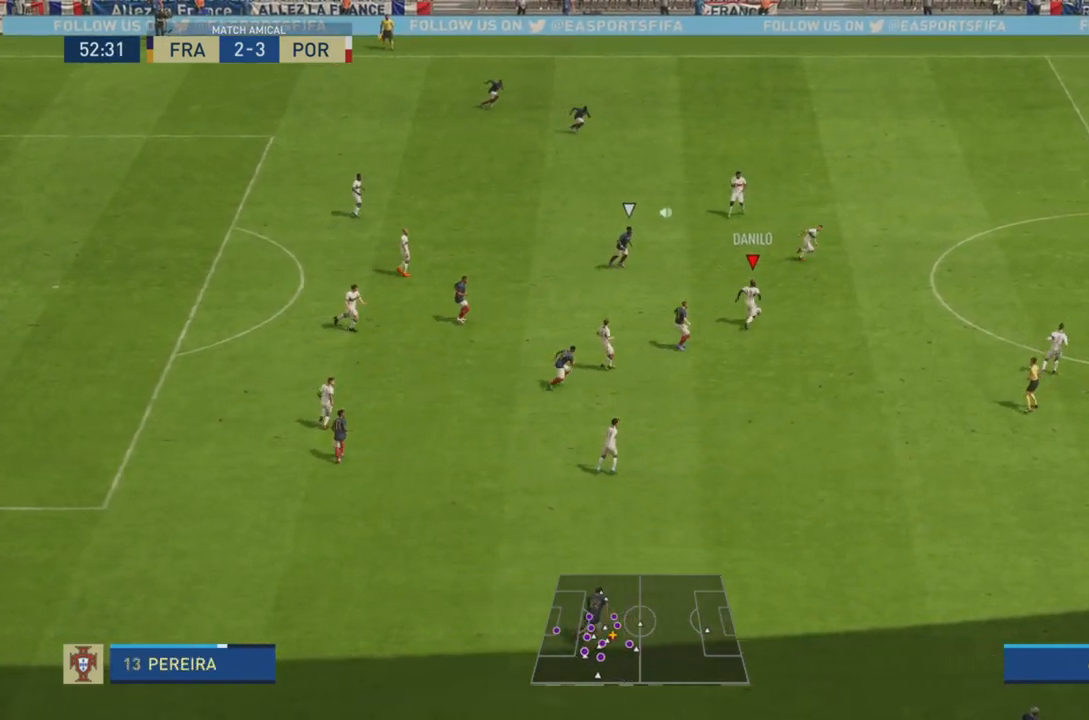
{"buttons": ["R2"], "left_stick": "right", "right_stick": "center", "events": [[33, "left_stick", "right"]]}
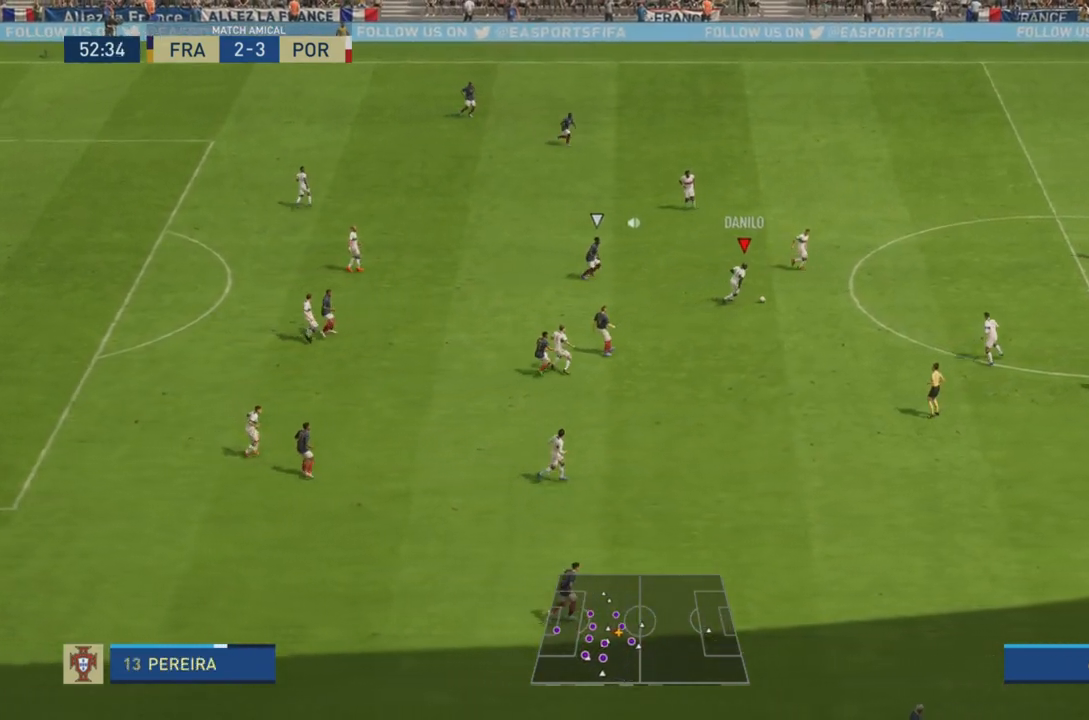
{"buttons": ["R2"], "left_stick": "right", "right_stick": "center", "events": []}
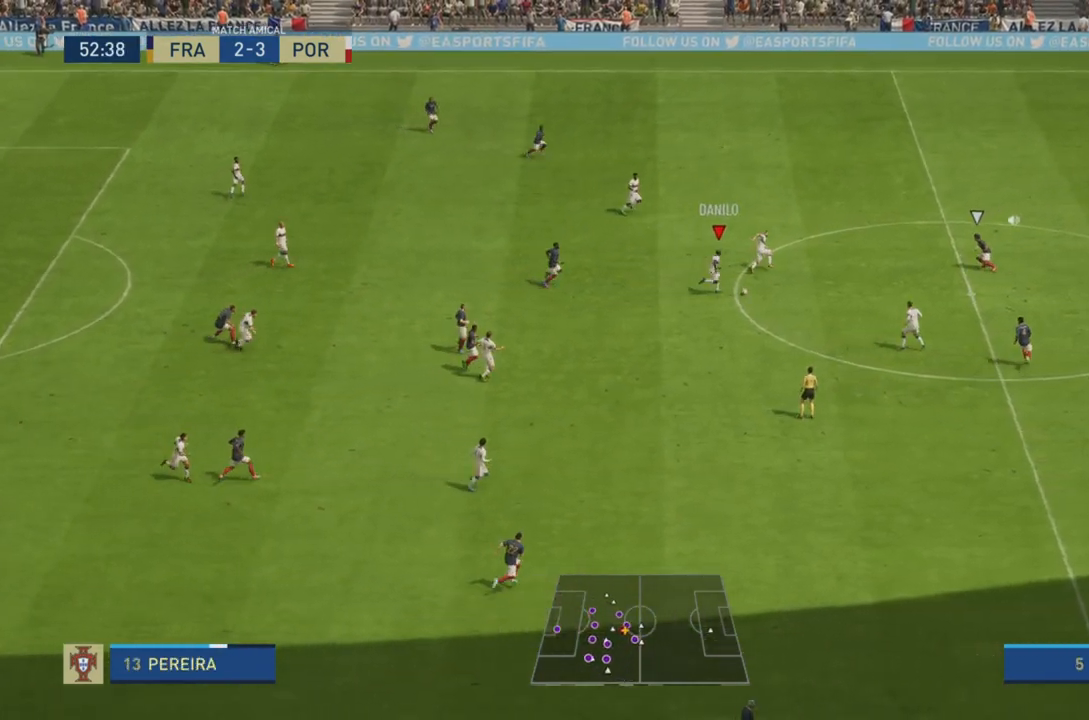
{"buttons": [], "left_stick": "down-right", "right_stick": "center", "events": [[133, "R2", "up"], [384, "left_stick", "down-right"]]}